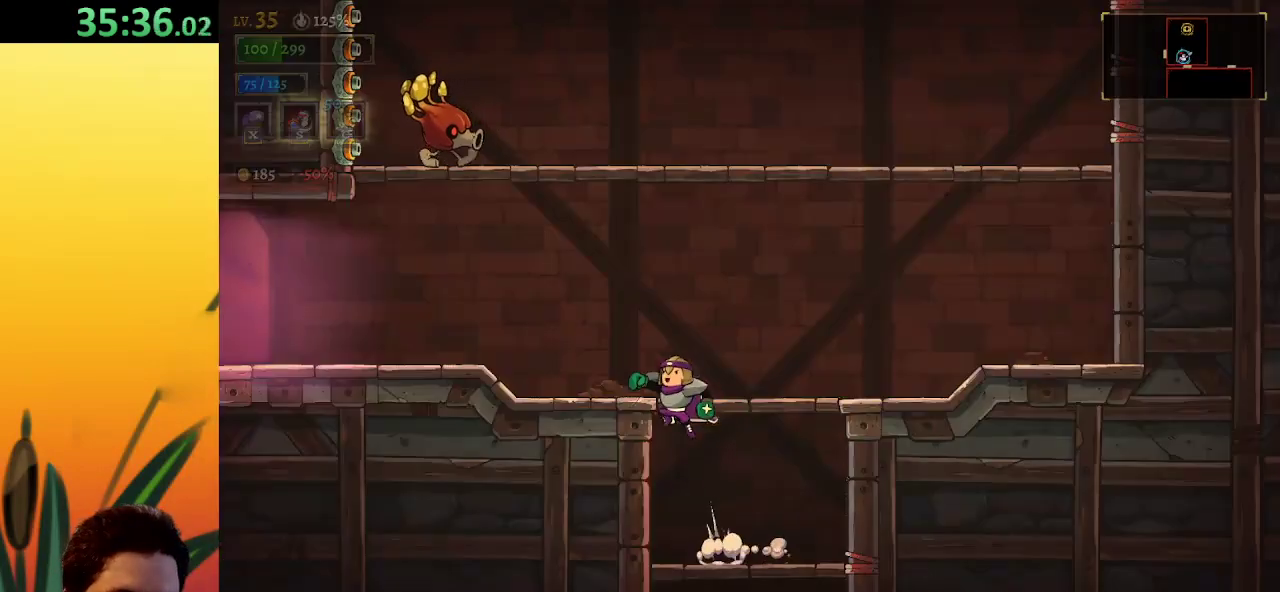
Gameplay with keyboard; each line is a JSON object with the keys held at the frame after it. "events" lists presses ("down") and releases ("up") of "a", "c", "d", "down", "left", "right", "s", "up", "x" and "z" between this image and that frame as [ms after this image, input, new state], when the widget could be followed in between. No other keys are recorded. Mouse input is not recorded.
{"keys": ["a", "left"], "events": [[167, "z", "up"], [267, "a", "down"]]}
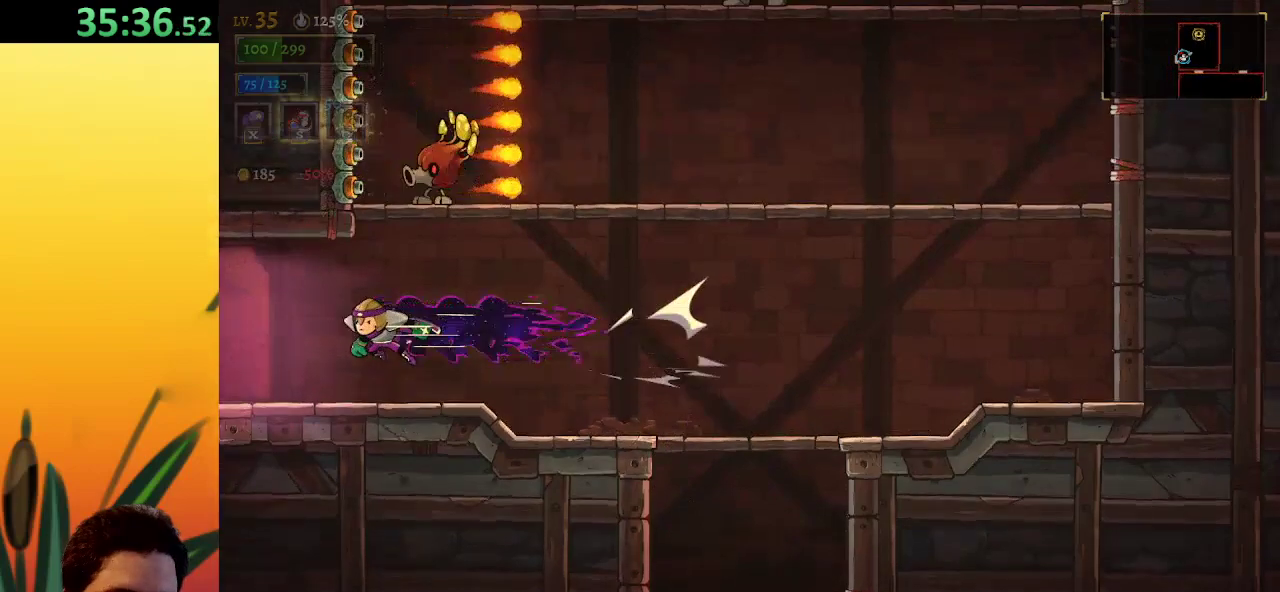
{"keys": ["left"], "events": [[417, "a", "up"]]}
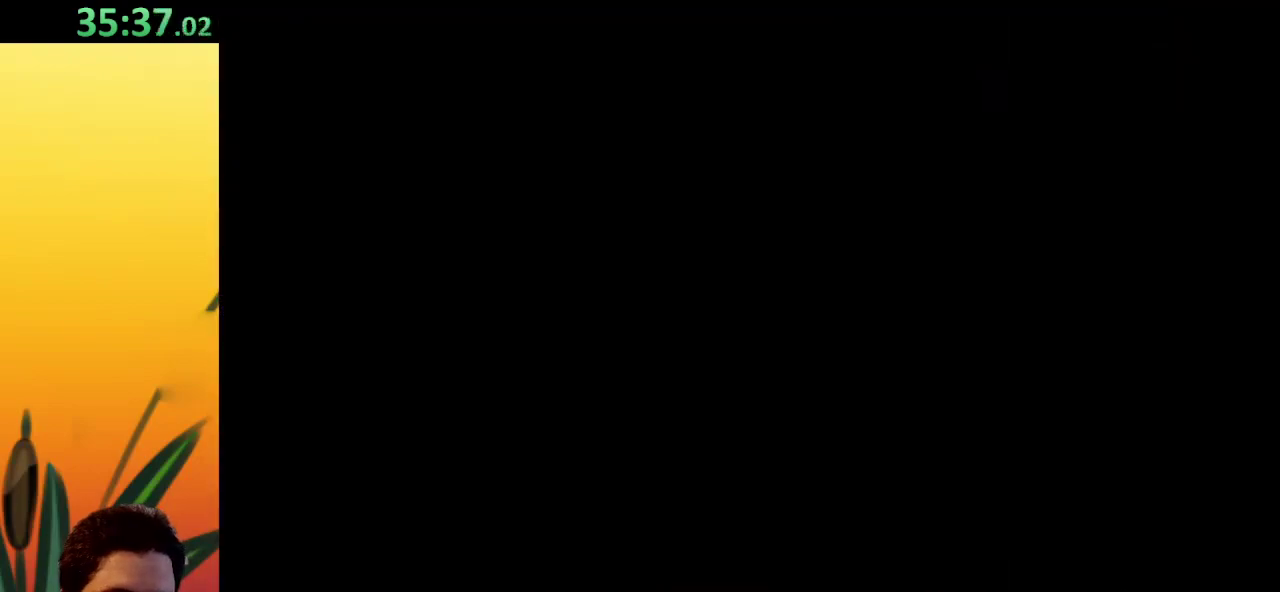
{"keys": [], "events": [[17, "left", "up"]]}
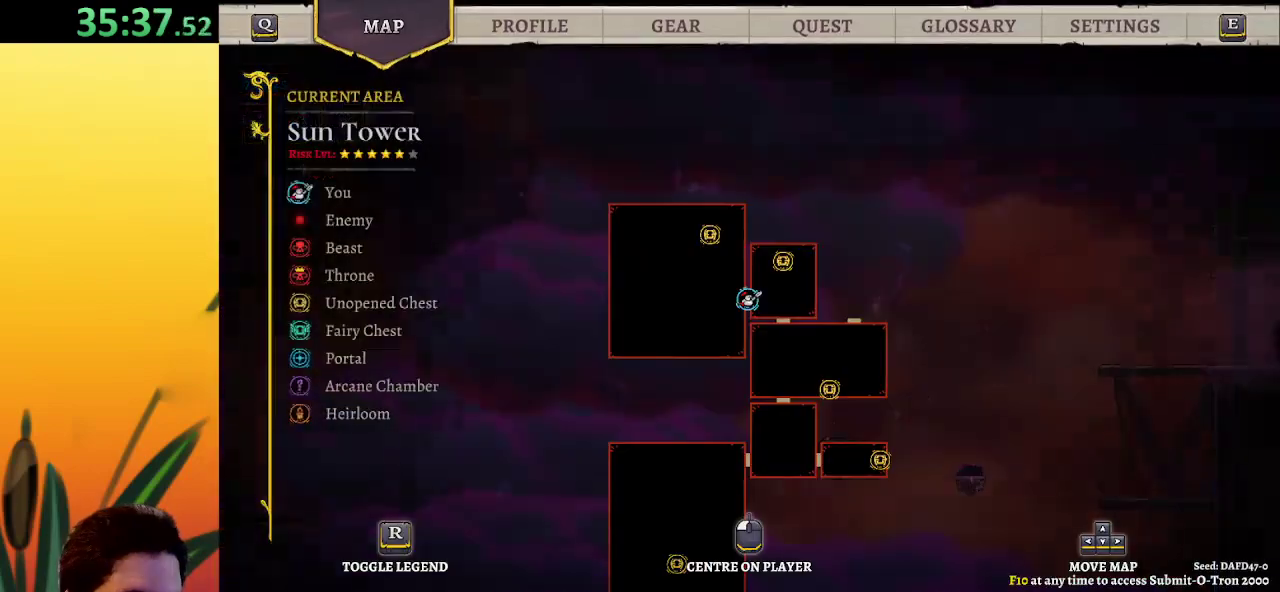
{"keys": ["left"], "events": [[450, "left", "down"]]}
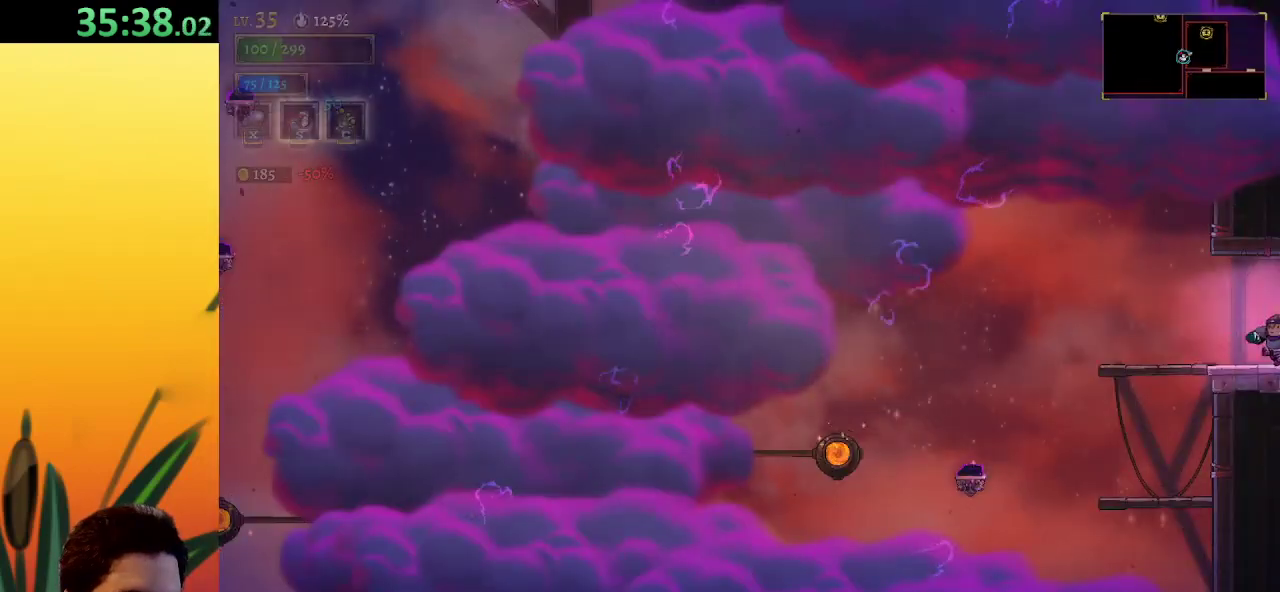
{"keys": ["d", "right"], "events": [[183, "left", "up"], [317, "right", "down"], [417, "d", "down"]]}
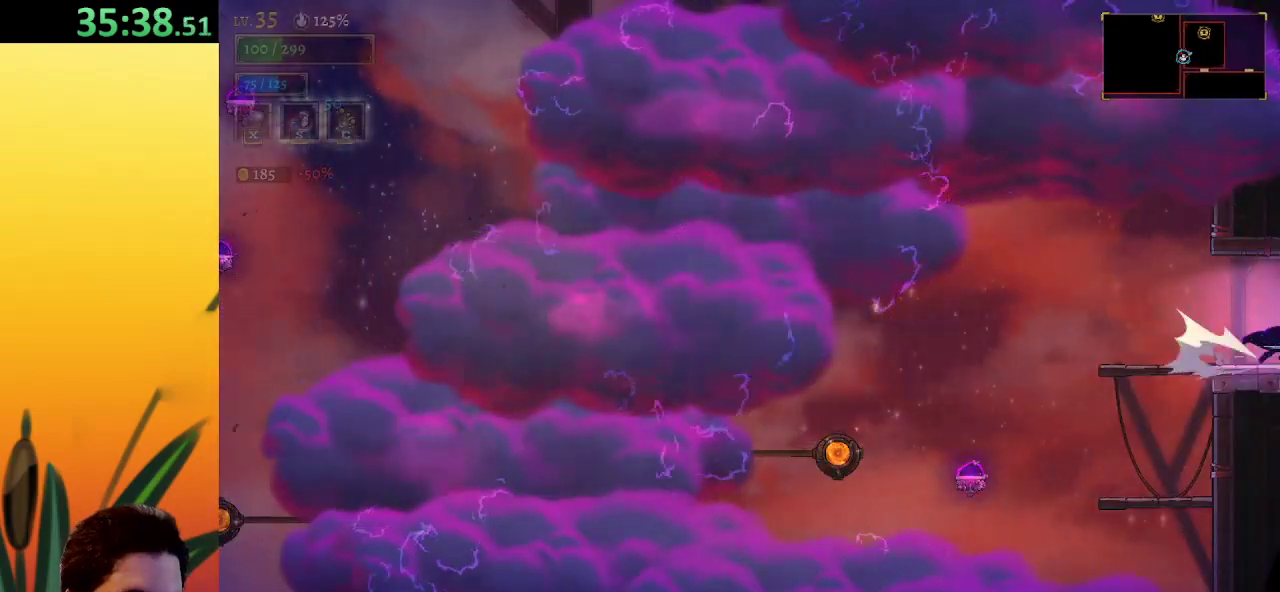
{"keys": ["right"], "events": [[283, "d", "up"]]}
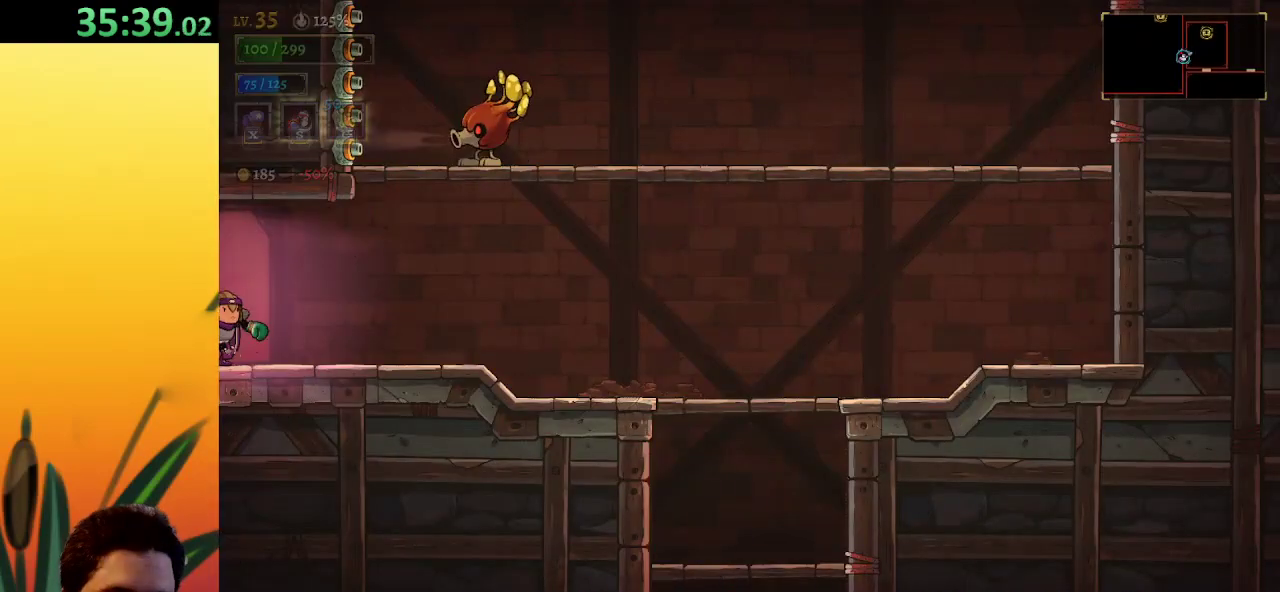
{"keys": ["d", "right"], "events": [[67, "d", "down"]]}
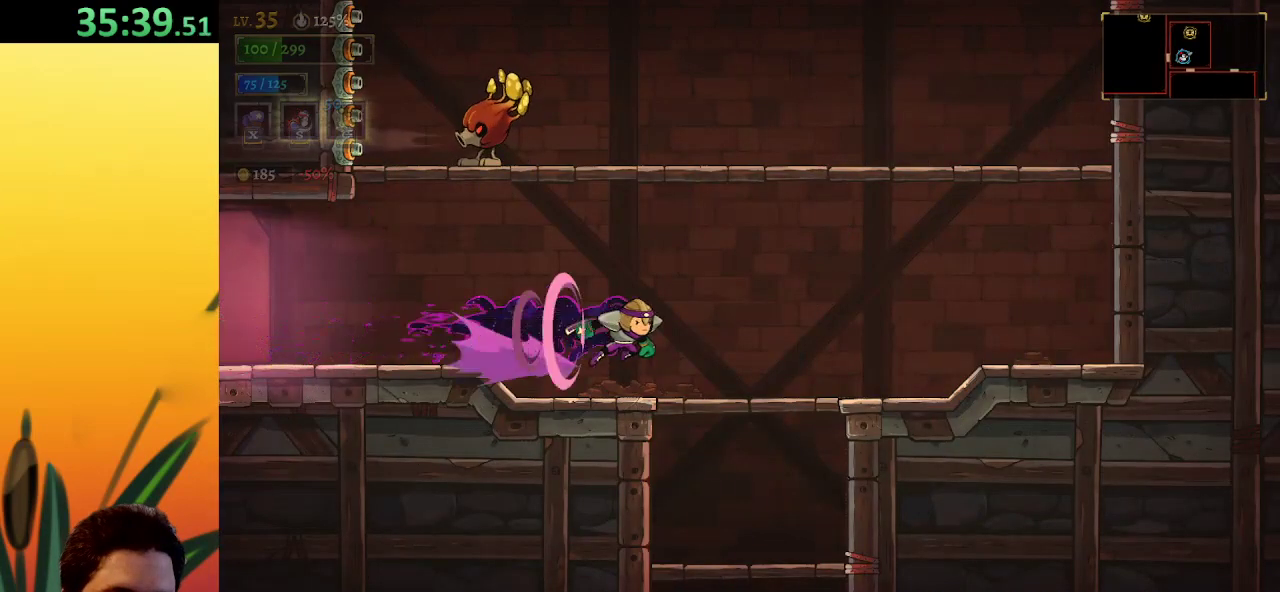
{"keys": ["down"], "events": [[33, "d", "up"], [83, "down", "down"], [367, "right", "up"]]}
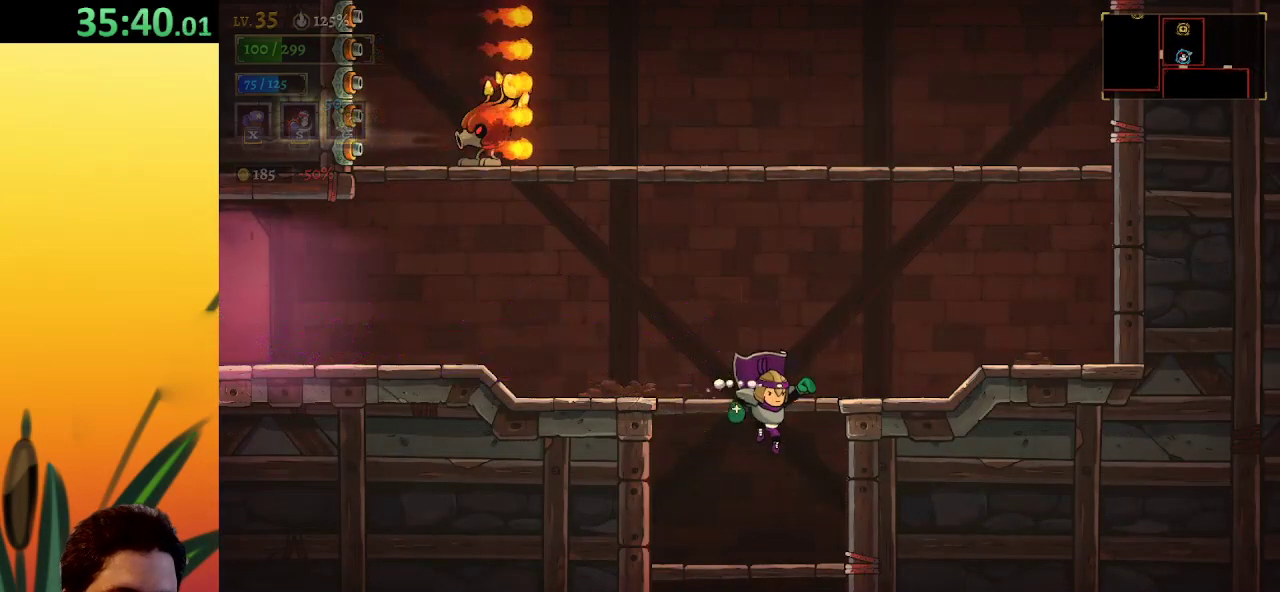
{"keys": [], "events": [[467, "down", "up"]]}
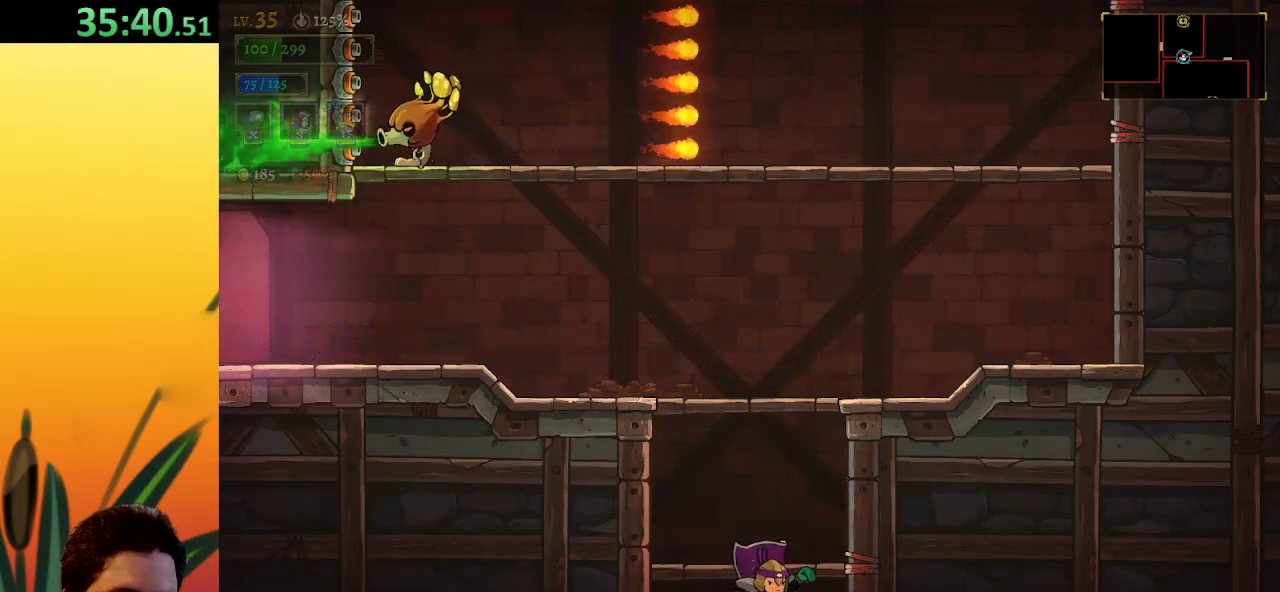
{"keys": ["right"], "events": [[450, "right", "down"]]}
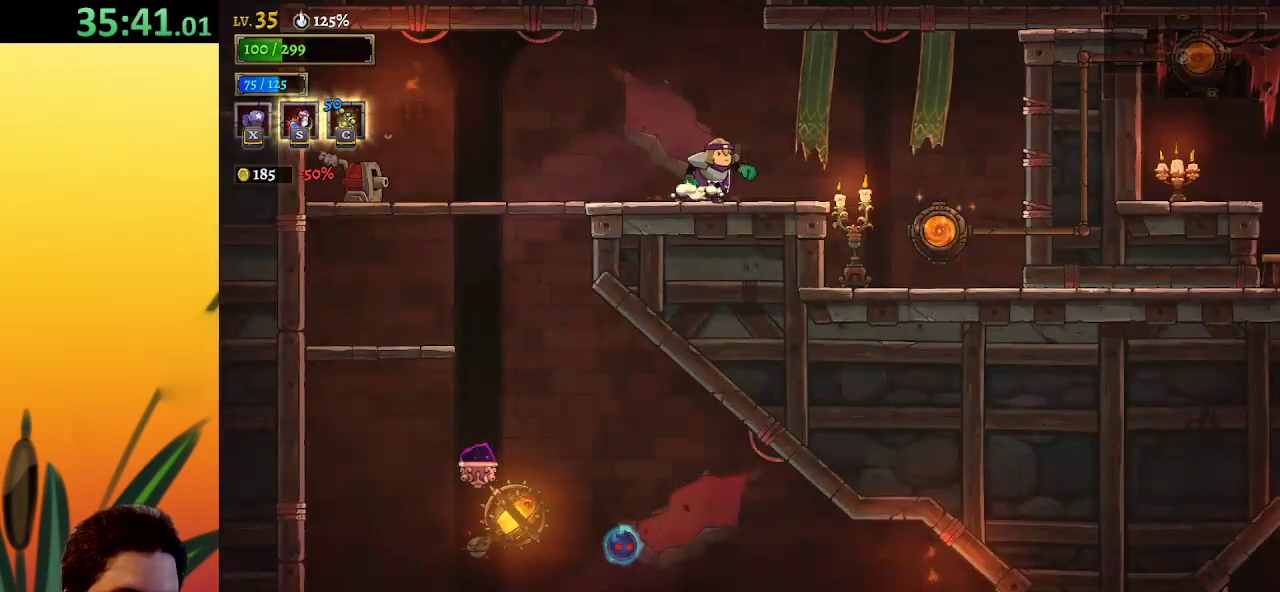
{"keys": ["left"], "events": [[133, "d", "down"], [233, "d", "up"], [267, "right", "up"], [500, "left", "down"]]}
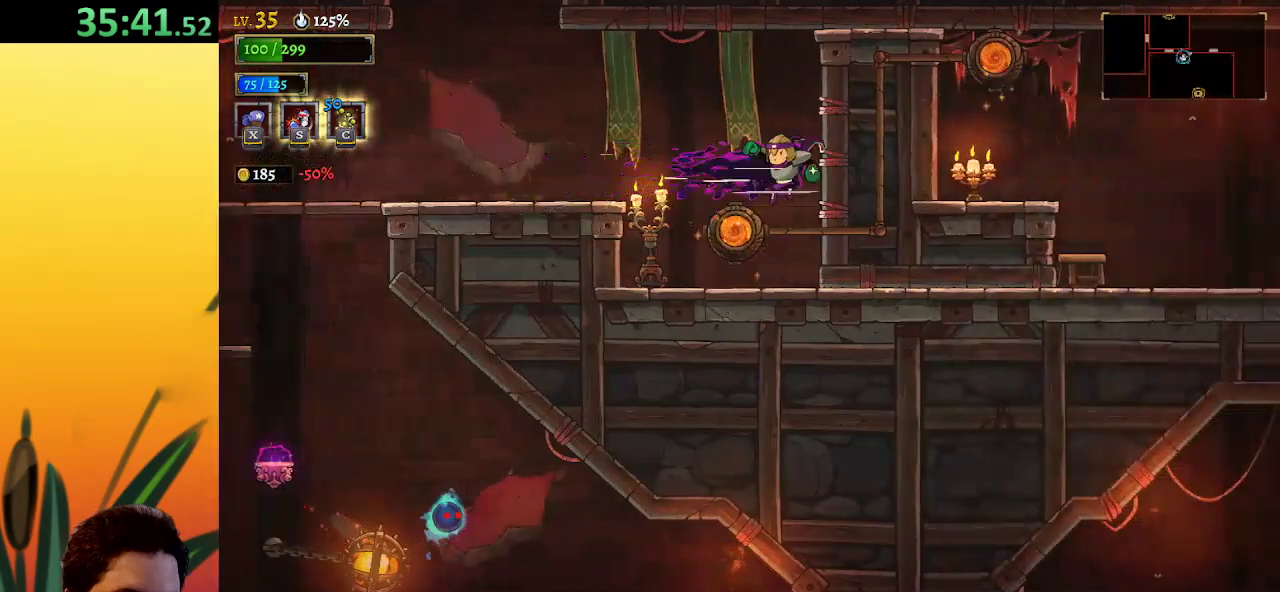
{"keys": ["right"], "events": [[100, "left", "up"], [150, "up", "down"], [283, "up", "up"], [467, "right", "down"]]}
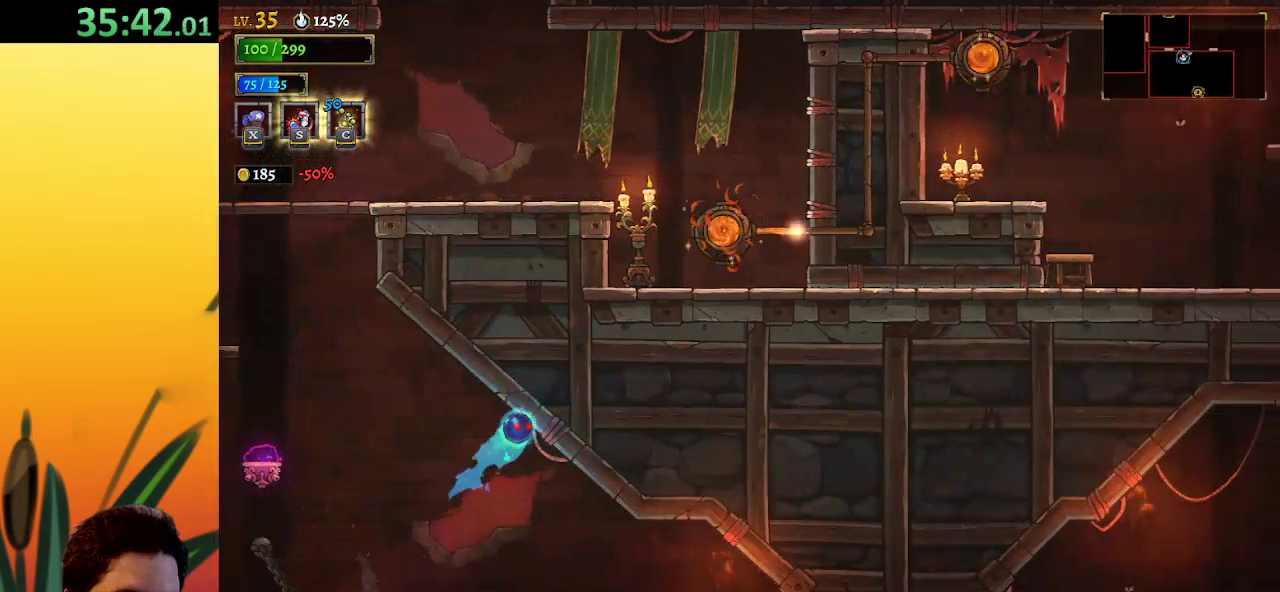
{"keys": ["right"], "events": []}
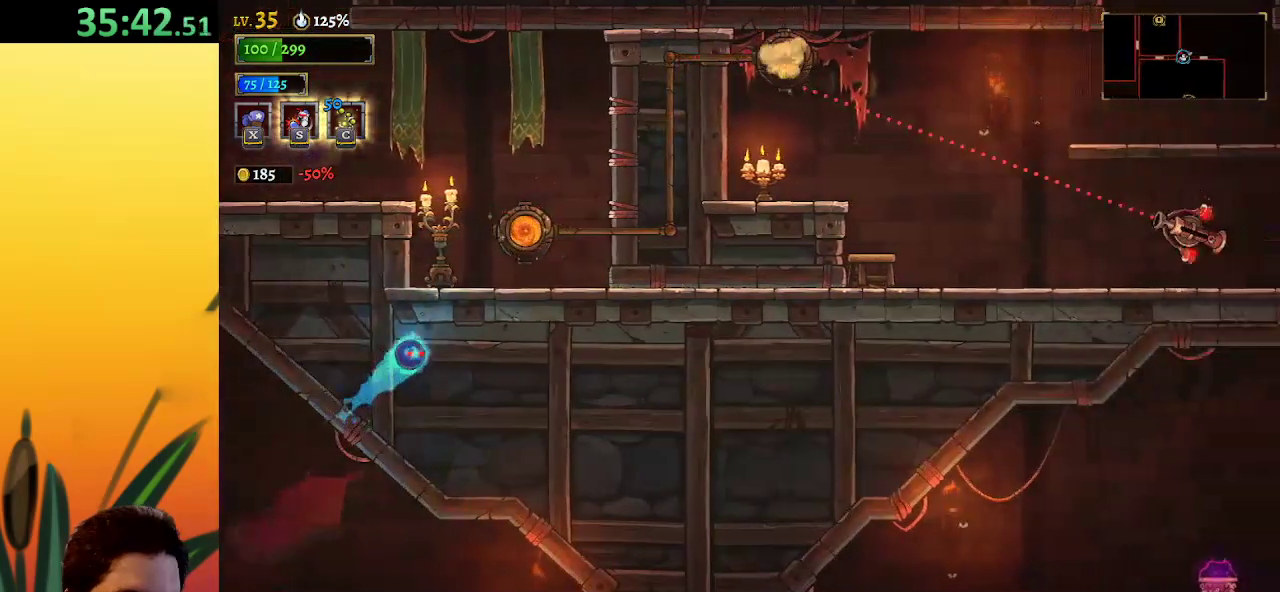
{"keys": ["d", "right"], "events": [[33, "right", "up"], [217, "down", "down"], [283, "right", "down"], [417, "d", "down"], [467, "down", "up"]]}
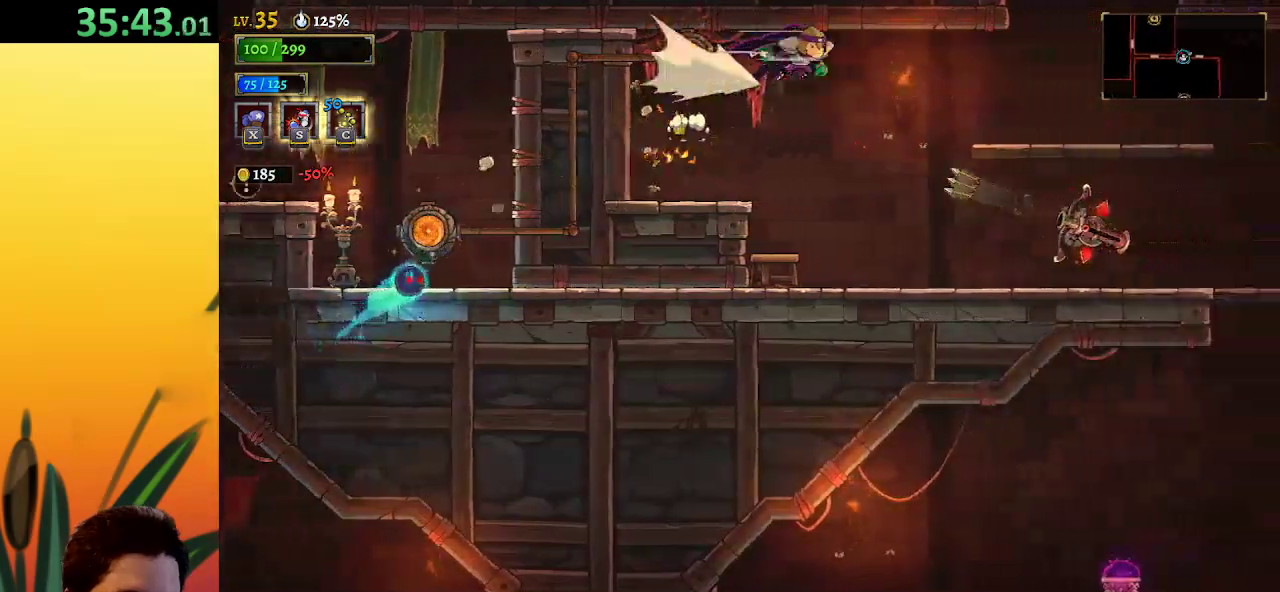
{"keys": [], "events": [[367, "d", "up"], [450, "right", "up"]]}
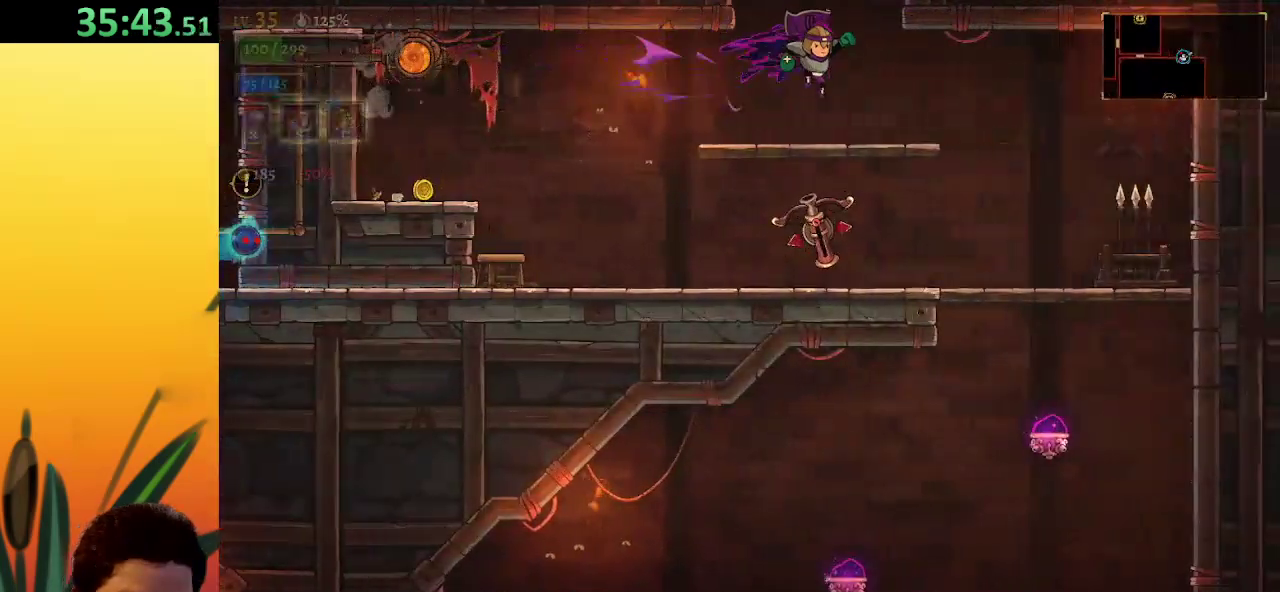
{"keys": [], "events": [[100, "right", "down"], [267, "right", "up"], [267, "z", "down"], [500, "z", "up"]]}
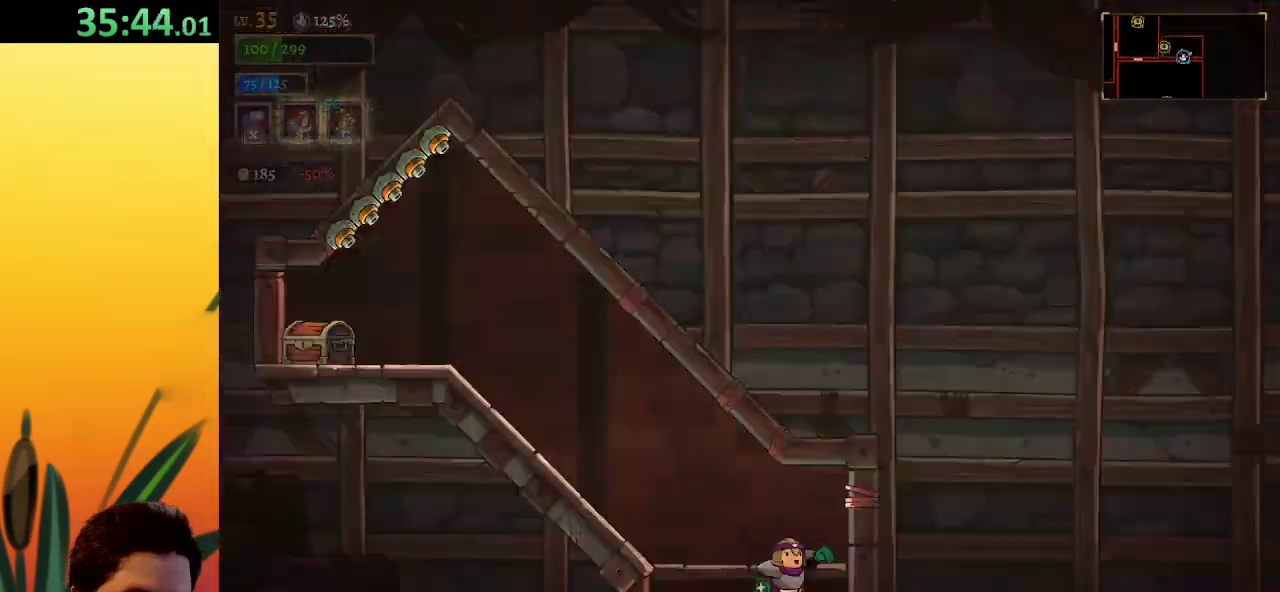
{"keys": [], "events": []}
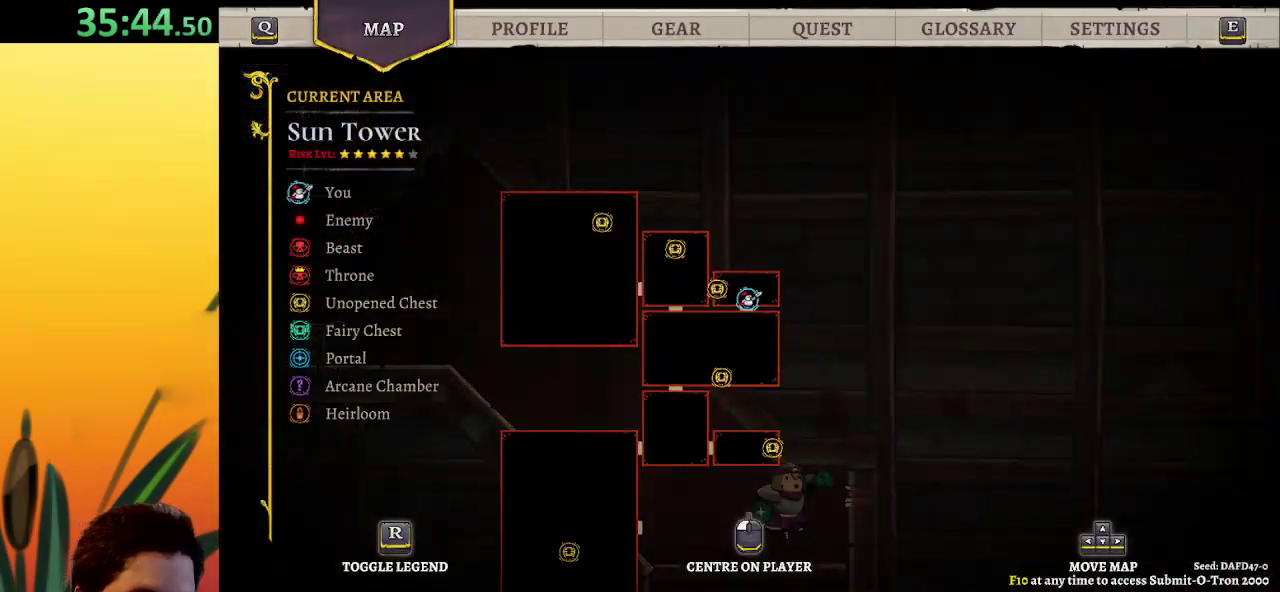
{"keys": ["down"], "events": [[433, "down", "down"]]}
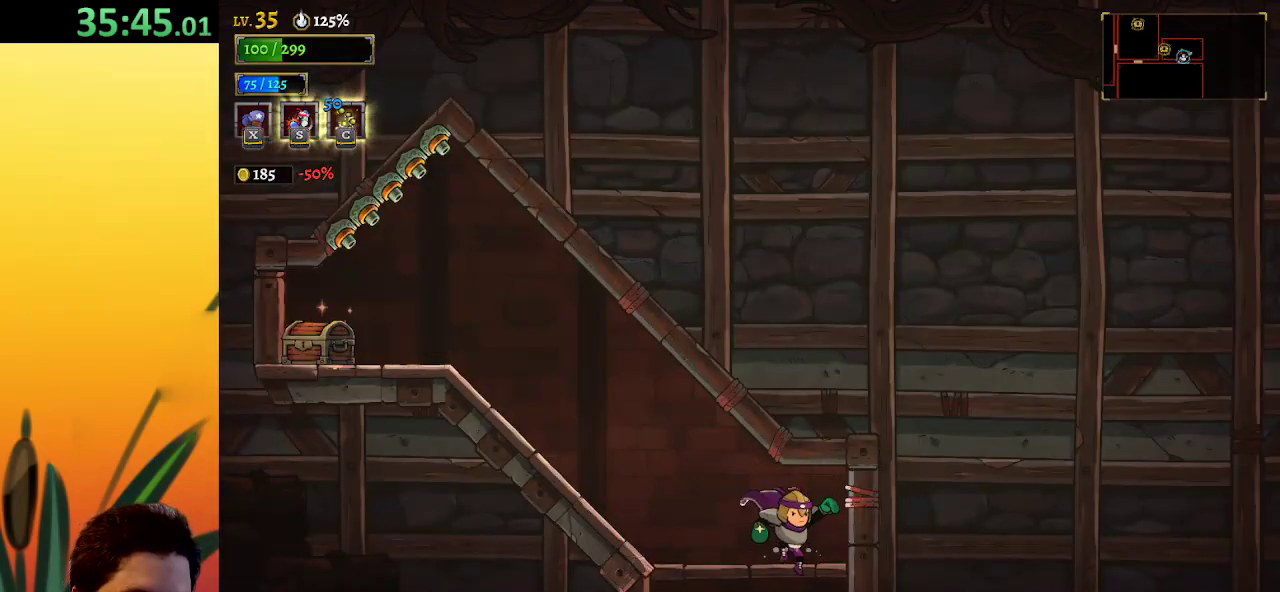
{"keys": [], "events": [[117, "down", "up"]]}
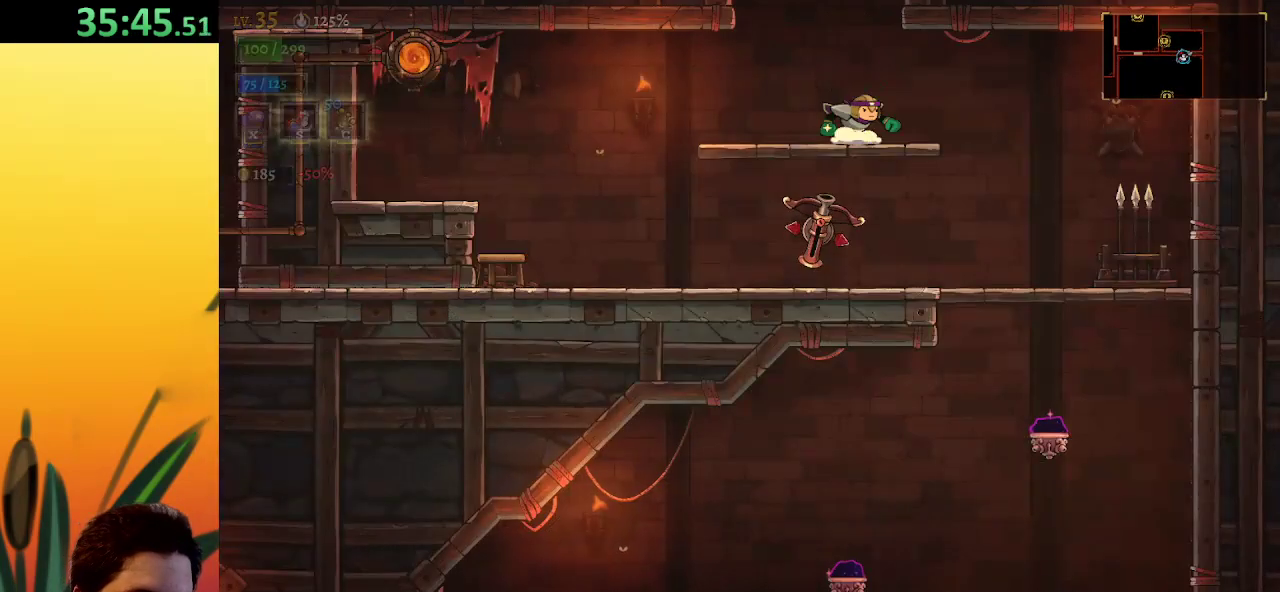
{"keys": ["a", "left"], "events": [[67, "z", "down"], [150, "left", "down"], [333, "z", "up"], [433, "a", "down"]]}
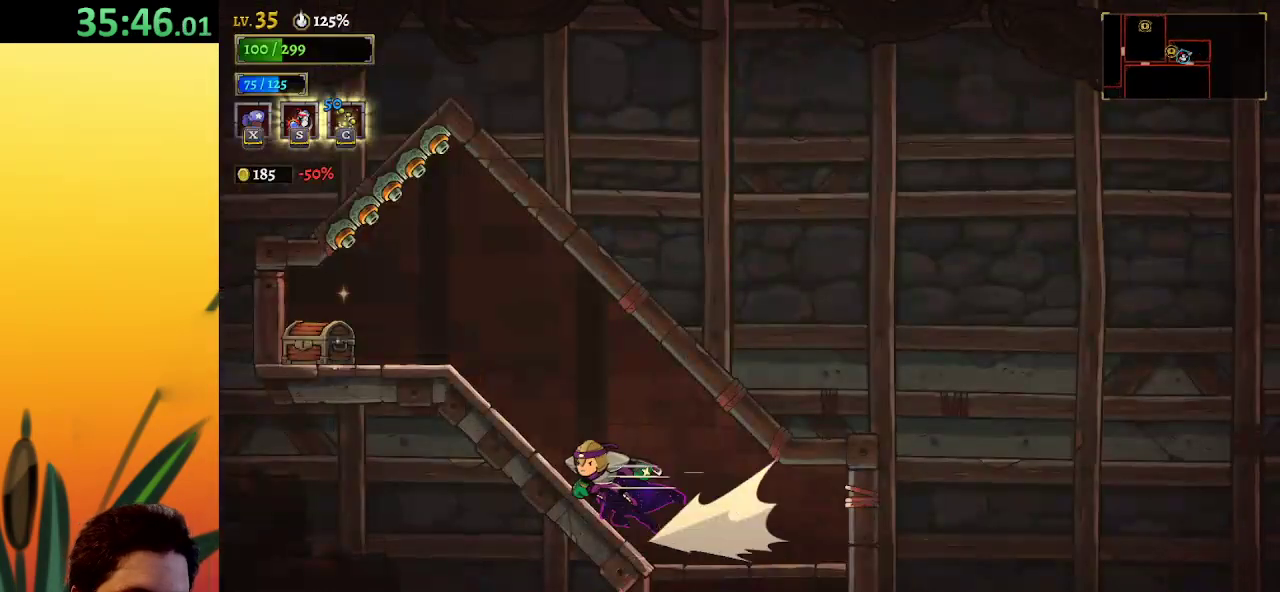
{"keys": ["up"], "events": [[300, "a", "up"], [400, "up", "down"], [483, "left", "up"]]}
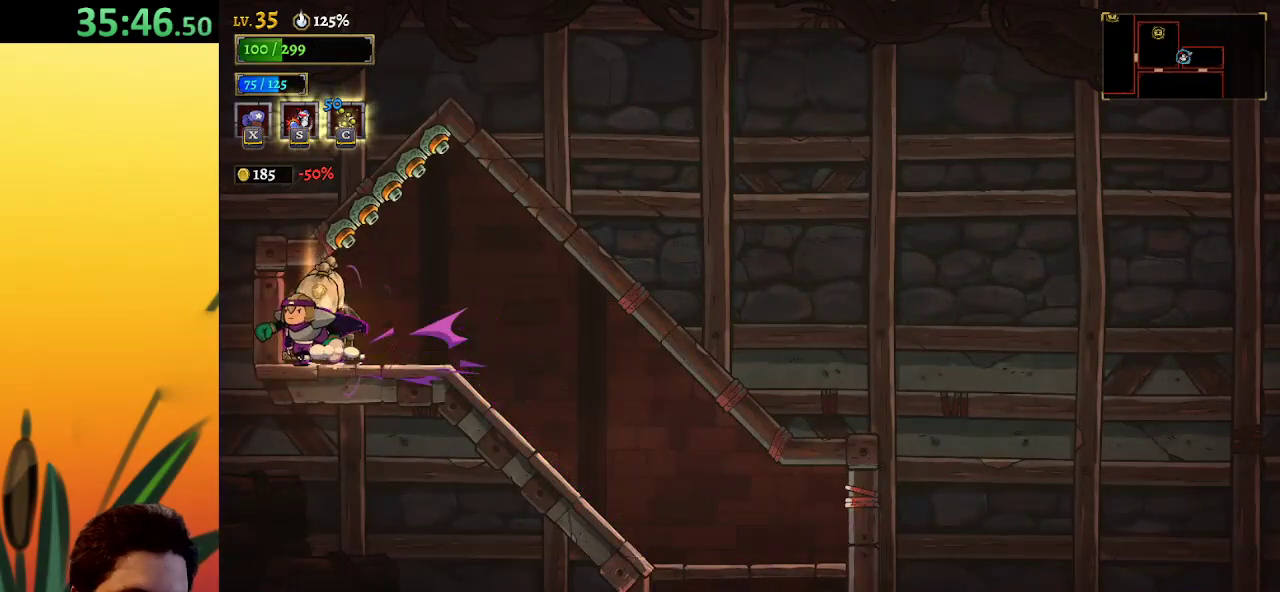
{"keys": [], "events": [[33, "up", "up"]]}
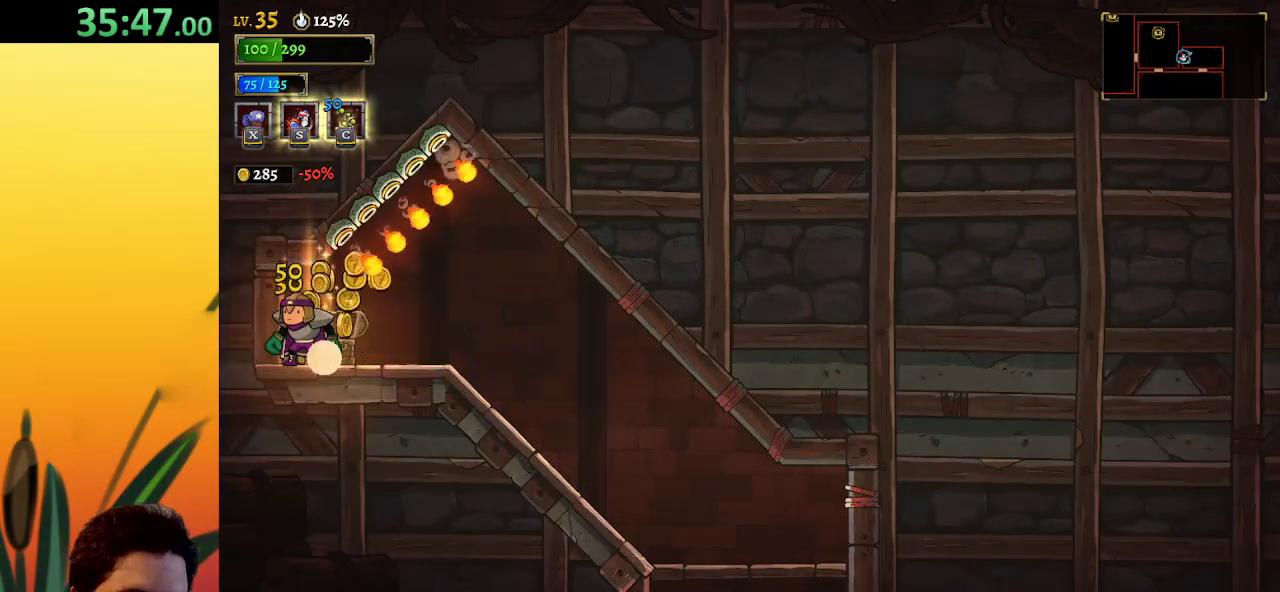
{"keys": ["right"], "events": [[433, "right", "down"]]}
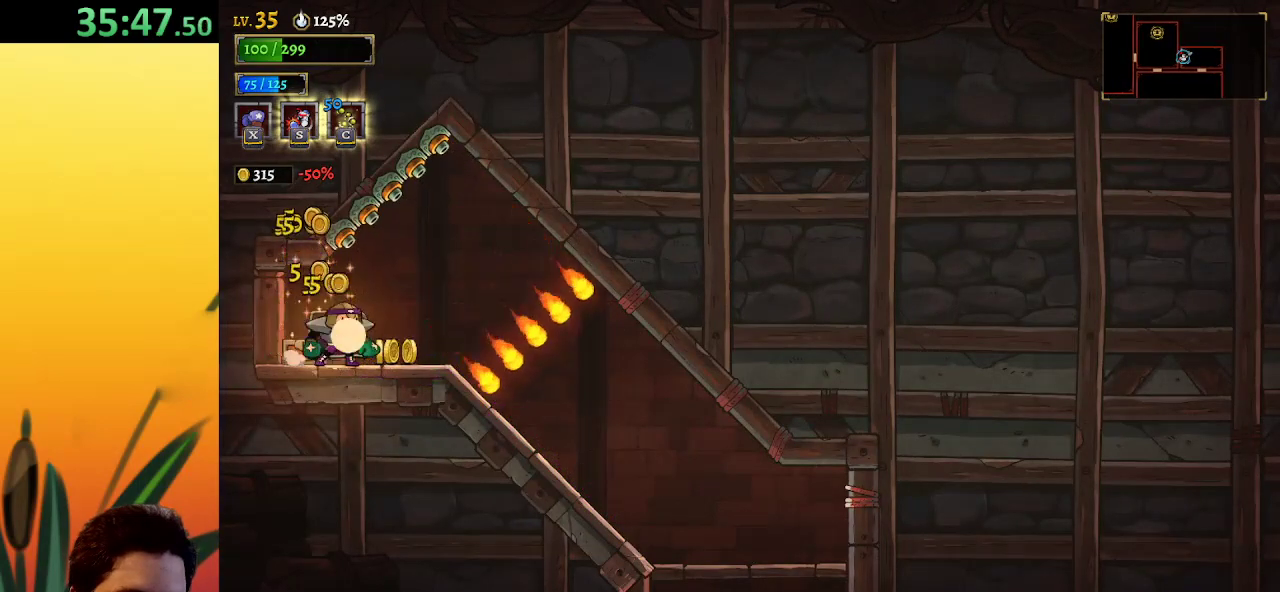
{"keys": ["right"], "events": [[117, "right", "up"], [300, "right", "down"]]}
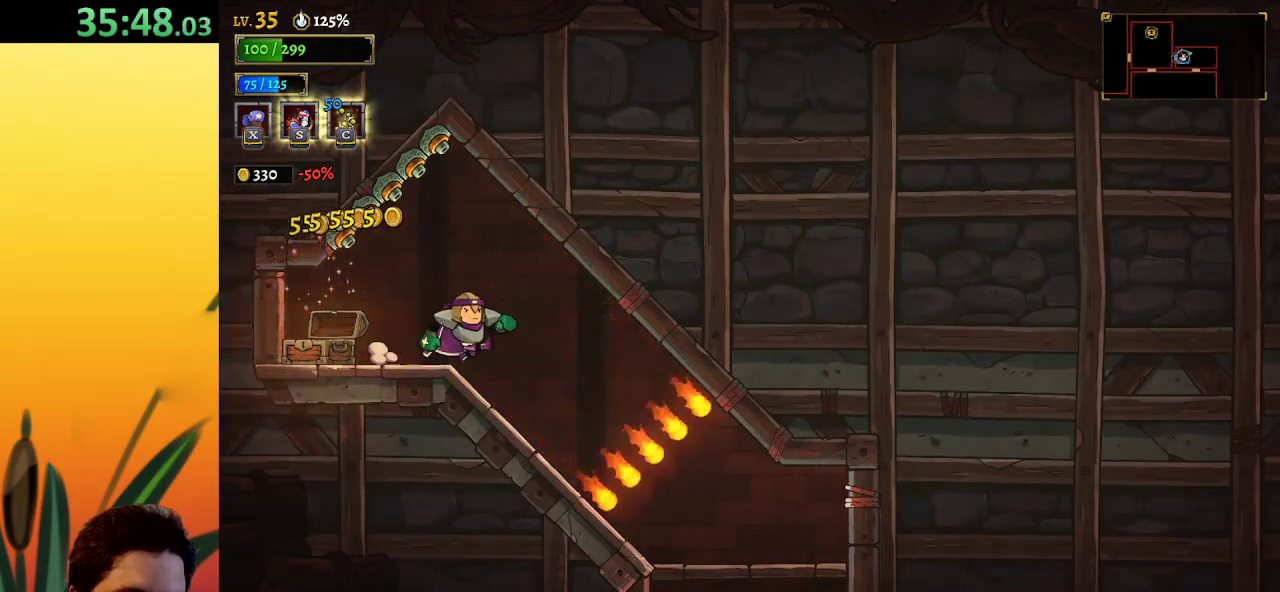
{"keys": ["right"], "events": [[33, "right", "up"], [317, "right", "down"]]}
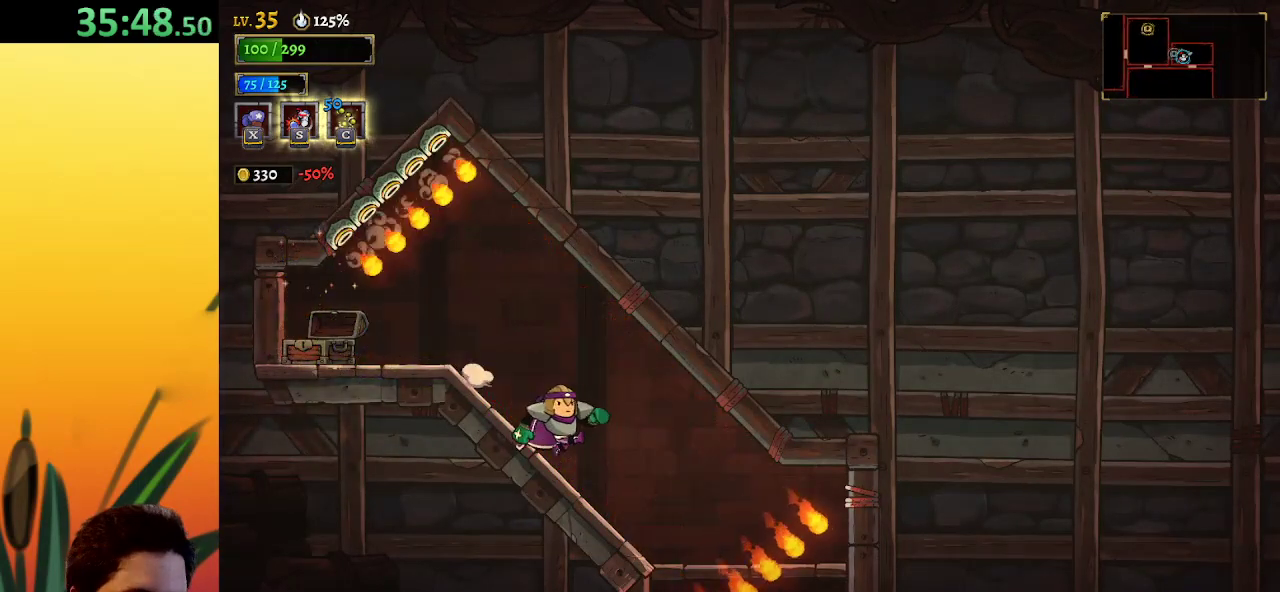
{"keys": ["down", "right"], "events": [[433, "down", "down"]]}
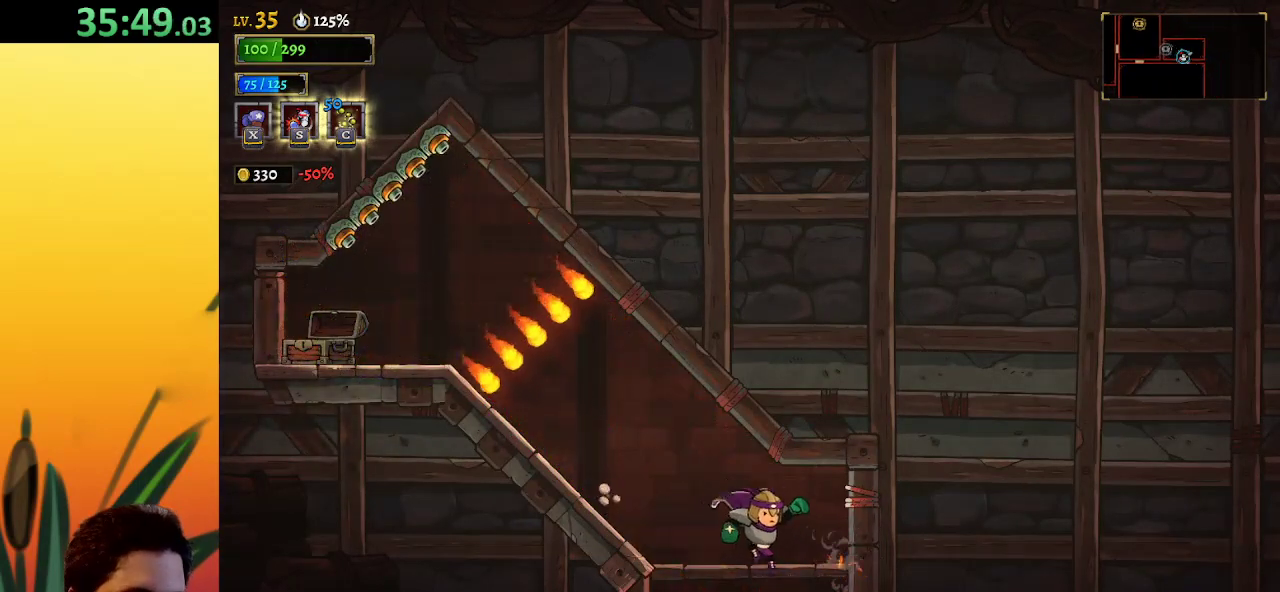
{"keys": ["down", "right"], "events": []}
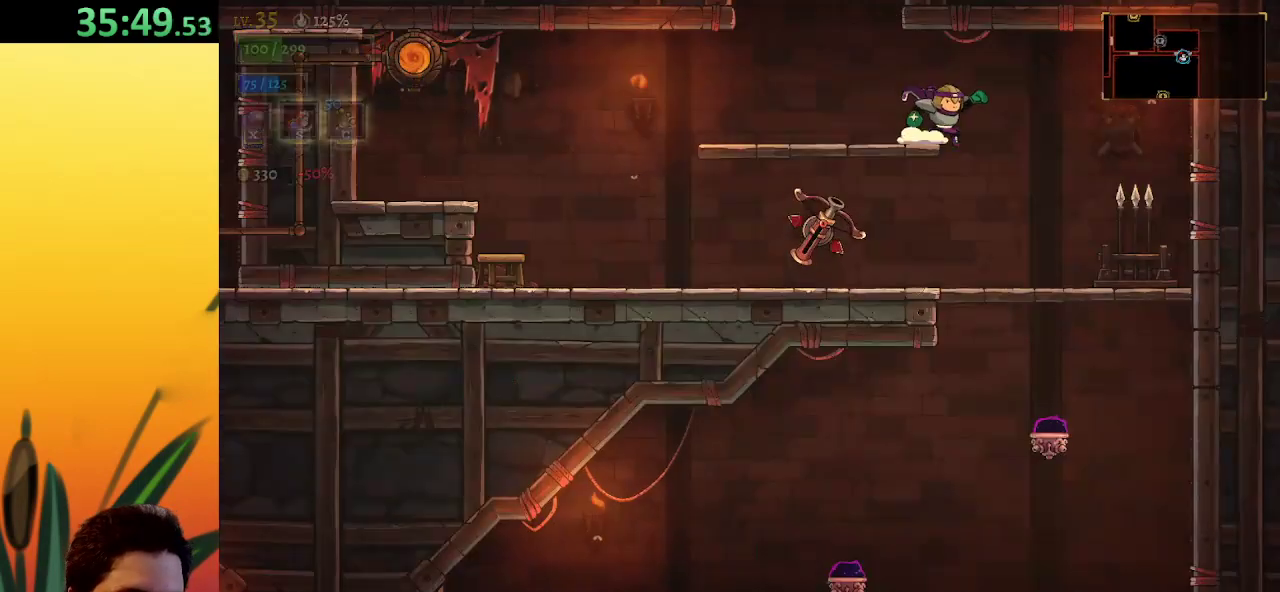
{"keys": ["down"], "events": [[267, "right", "up"]]}